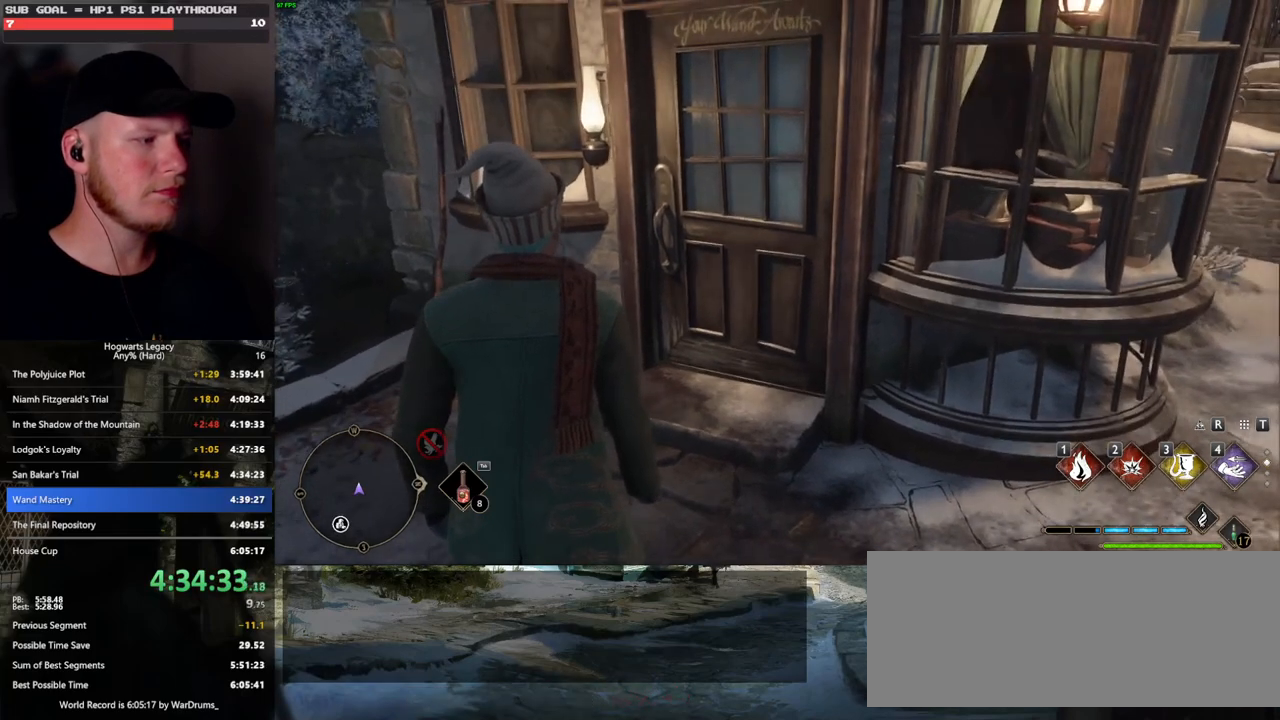
Gameplay with keyboard and mouse; each line is a JSON object with the keys and mouse buttons held at the frame after it. "events" lists presses ("down") and releases ("up") of ".", "/", "0", "1", "2", "3", "4", "5", "6", "7", "8", "9", "a", "alt_l", "alt_r", "b", "backslash", "backspace", "c", "caps_lock", "comma", "ctrl_l", "ctrl_r", "d", "e", "equals", "escape", "f", "f1", "f10", "f11", "f12", "f2", "f3", "f4", "f5", "f6", "f7", "f8", "f9", "g", "h", "i", "j", "k", "l", "lbracket", "m", "minus", "n", "o", "p", "q", "quote", "r", "rbracket", "return", "s", "semicolon", "shift_l", "shift_r", "space", "super_l", "super_r", "t", "tab", "tilde", "u", "v", "w", "x", "y", "z", "mouse_left", "mouse_wheel", "mouse_right", "mouse_mb4" and "mouse_mb5" between this image and that frame as [ms after this image, input, new state], when the widget could be followed in between. "mouse_left", "mouse_wheel", "mouse_right", "mouse_mb4", "mouse_mb5" = the "left", "wheel", "right", "mb4", "mb5" buttons of the "mouse" list. No other keys are recorded. "wheel" means that the mouse wheel is clicked or scrolled. Mouse movement is not recorded.
{"keys": ["f"], "mouse": [], "events": [[17, "f", "down"], [83, "f", "up"], [133, "f", "down"], [233, "f", "up"], [467, "f", "down"]]}
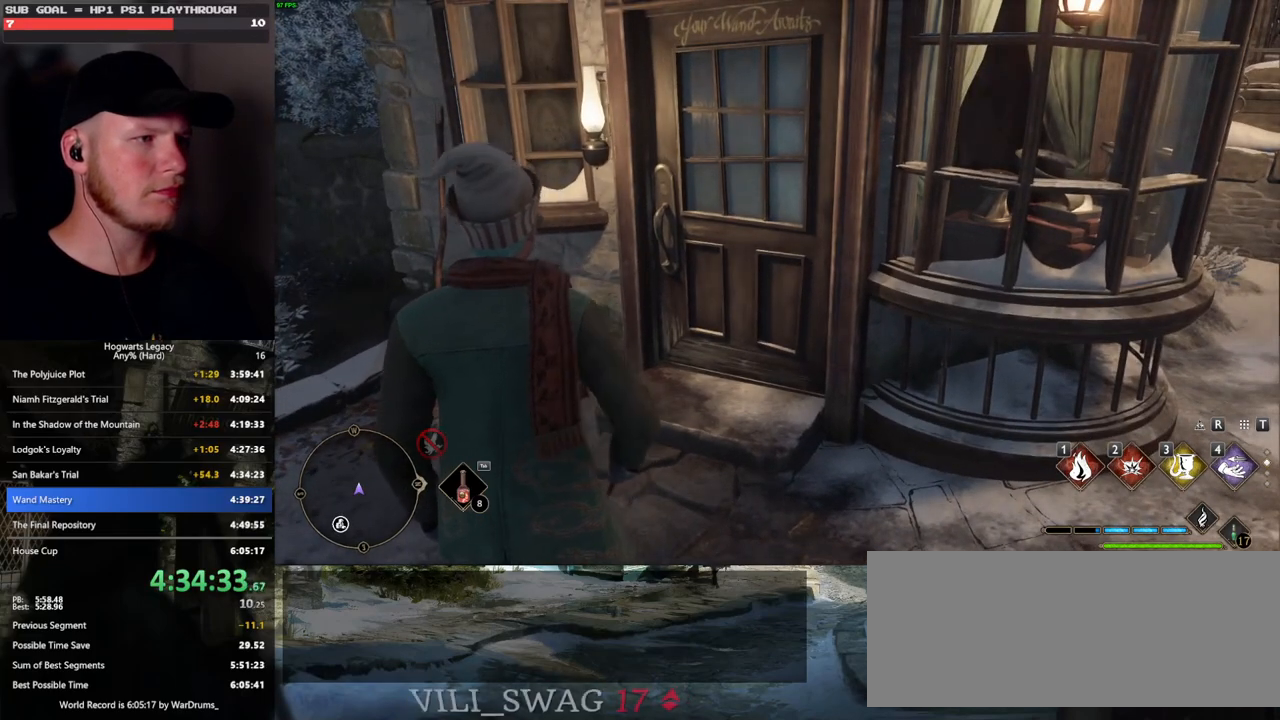
{"keys": [], "mouse": [], "events": [[17, "f", "up"], [100, "f", "down"], [167, "f", "up"], [250, "f", "down"], [317, "f", "up"], [400, "f", "down"], [467, "f", "up"]]}
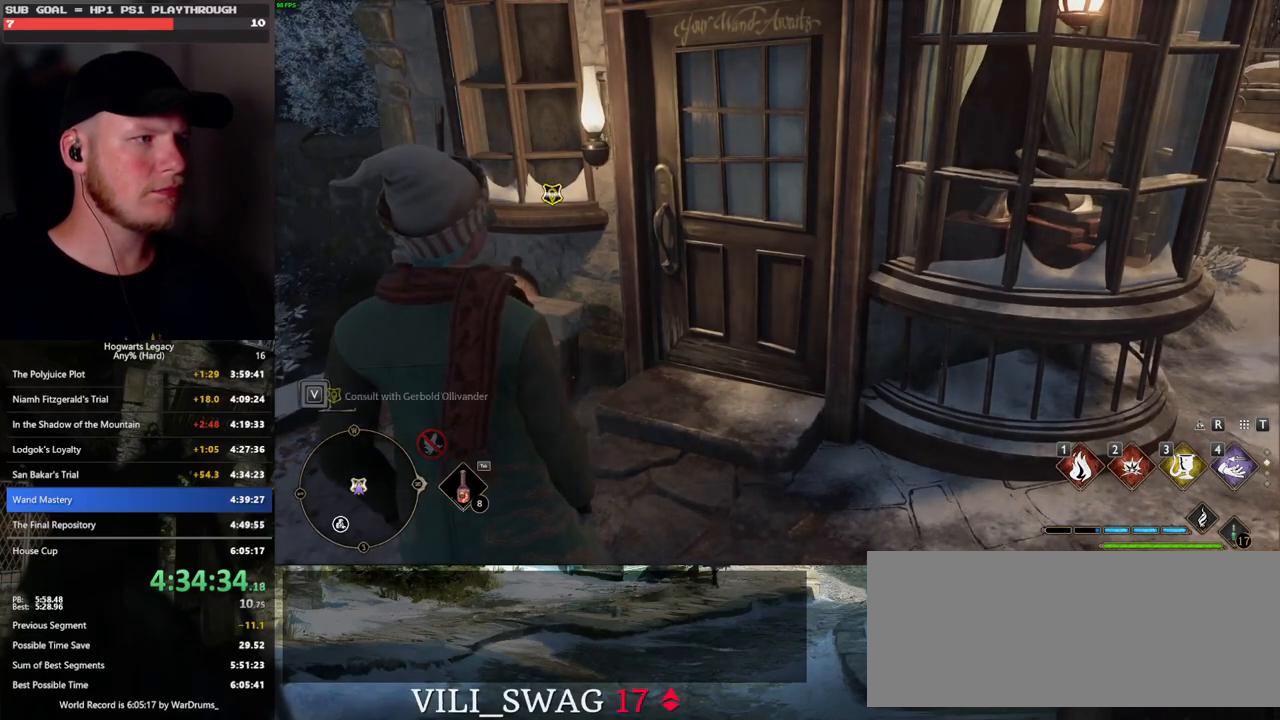
{"keys": [], "mouse": [], "events": [[33, "f", "down"], [167, "f", "up"]]}
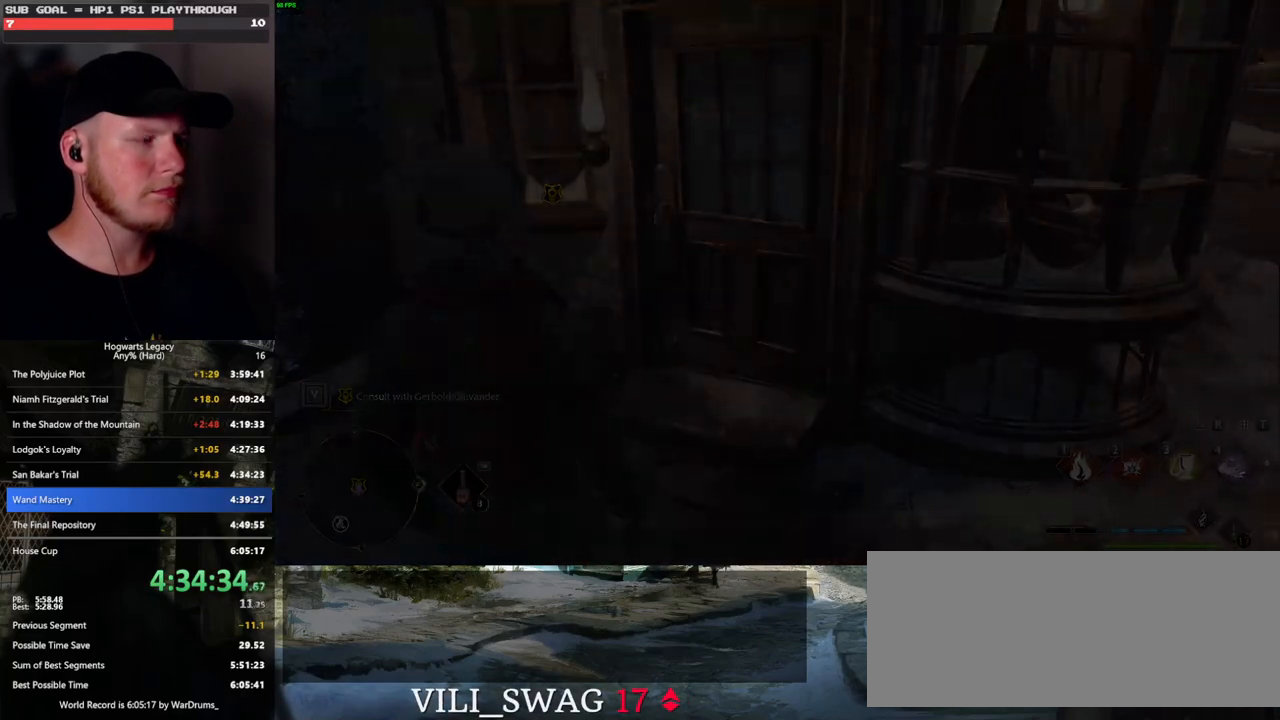
{"keys": [], "mouse": [], "events": []}
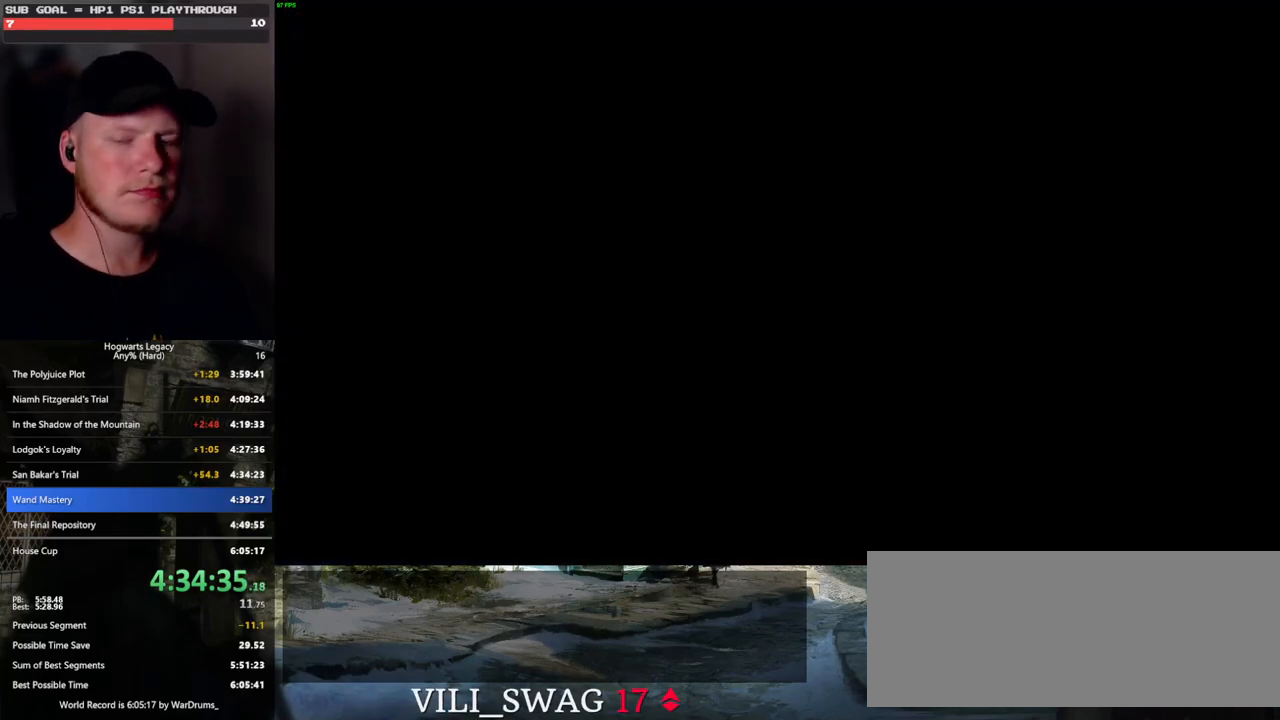
{"keys": [], "mouse": [], "events": []}
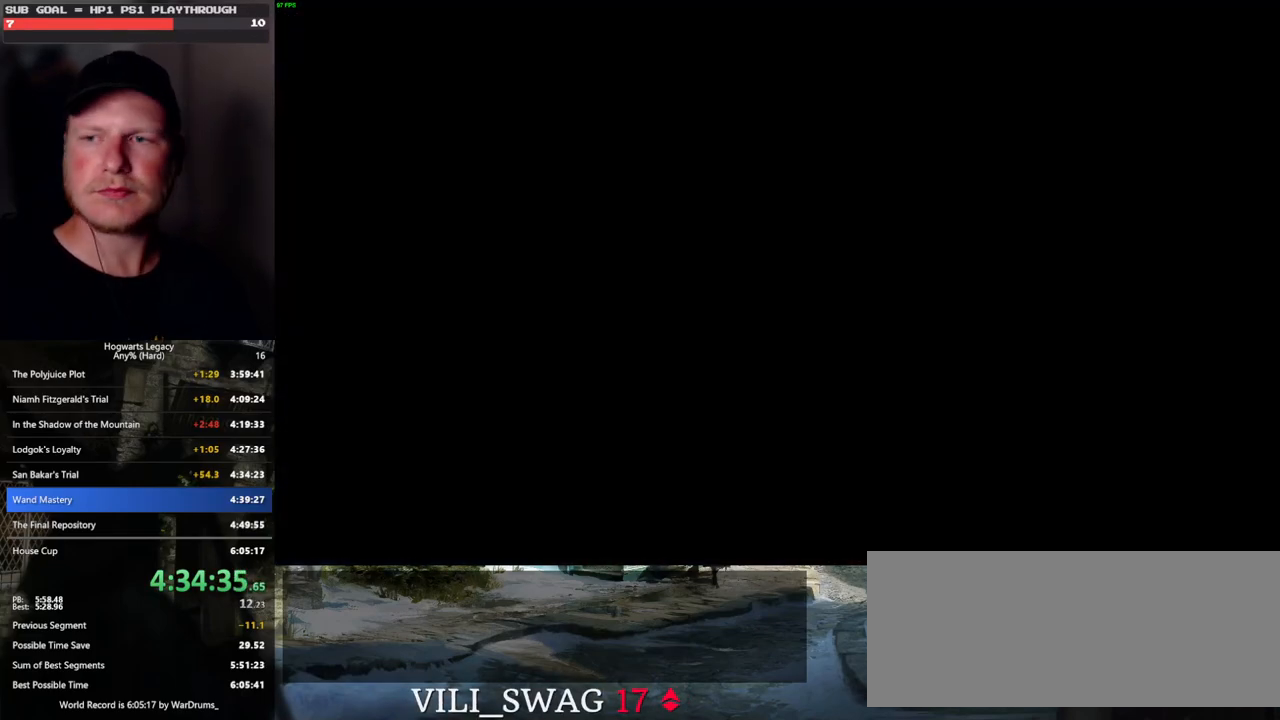
{"keys": [], "mouse": [], "events": []}
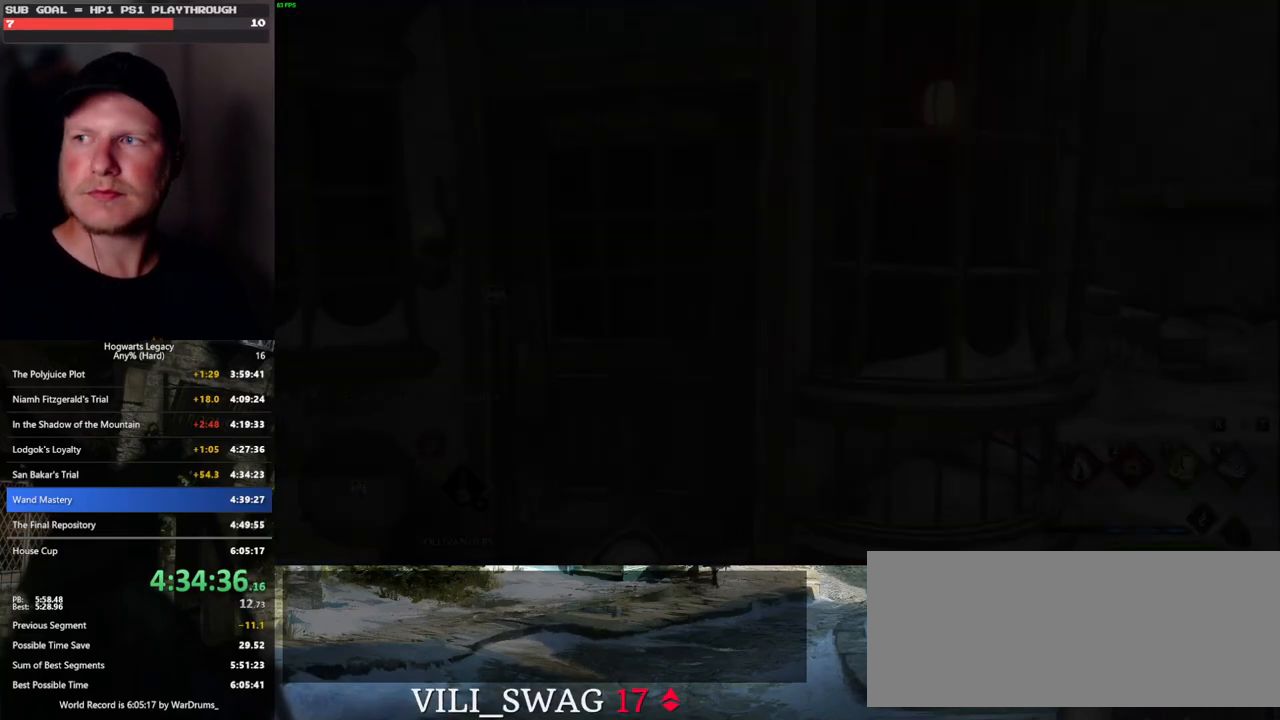
{"keys": [], "mouse": [], "events": []}
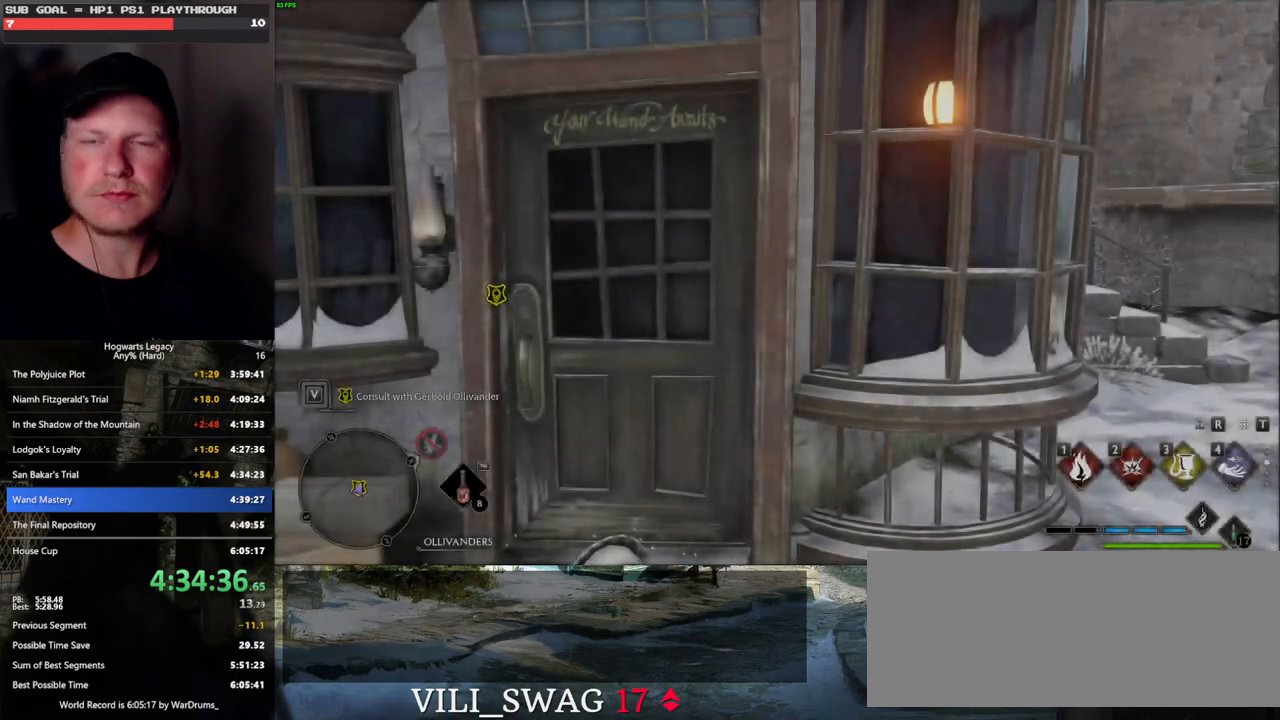
{"keys": [], "mouse": [], "events": []}
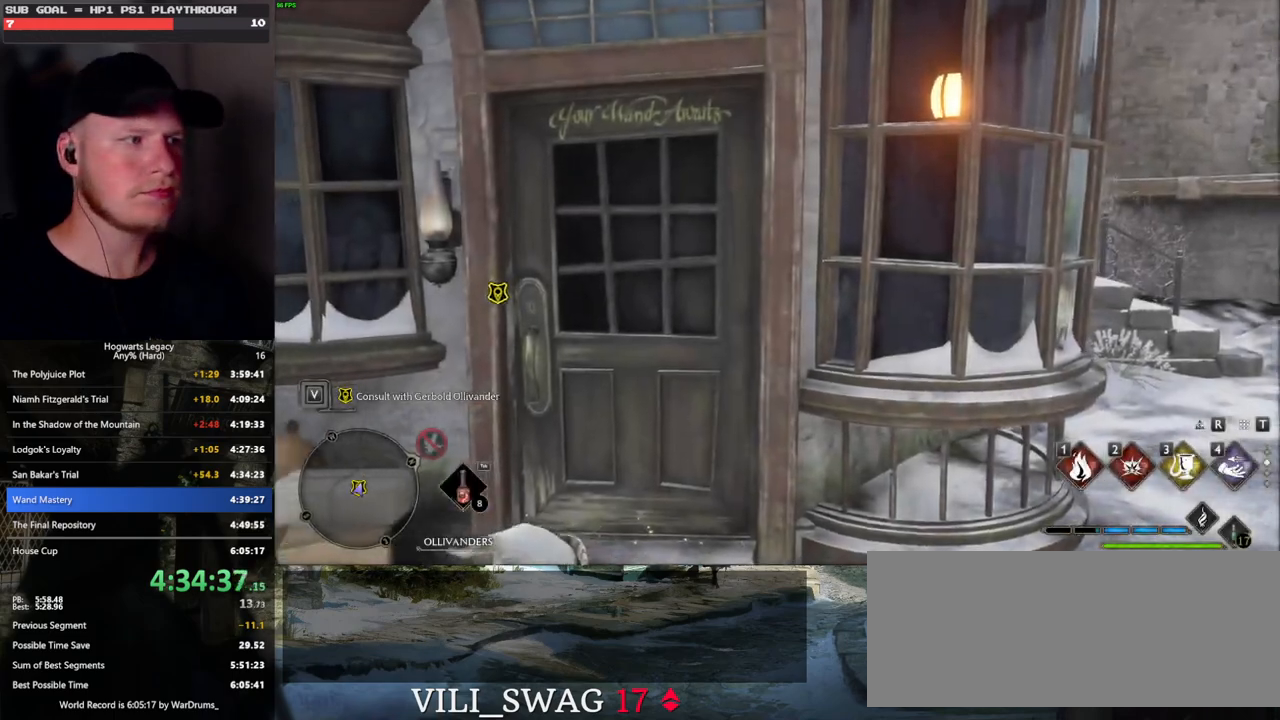
{"keys": [], "mouse": [], "events": []}
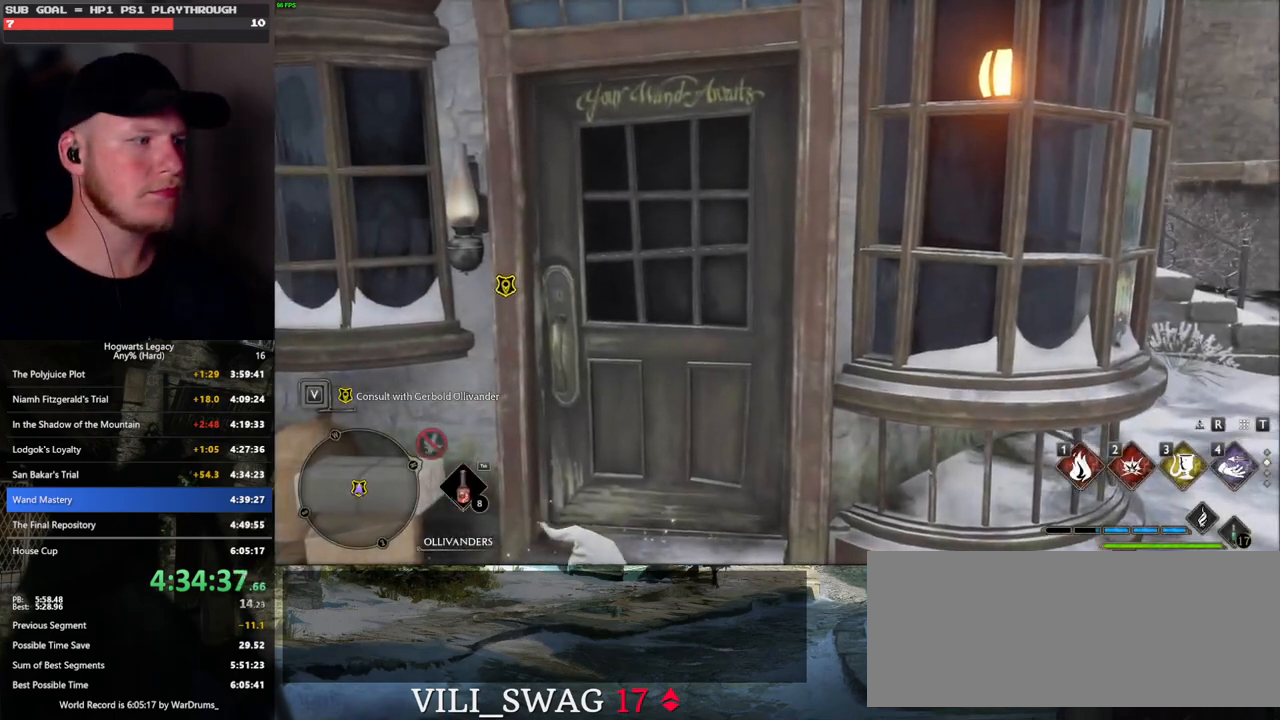
{"keys": [], "mouse": [], "events": []}
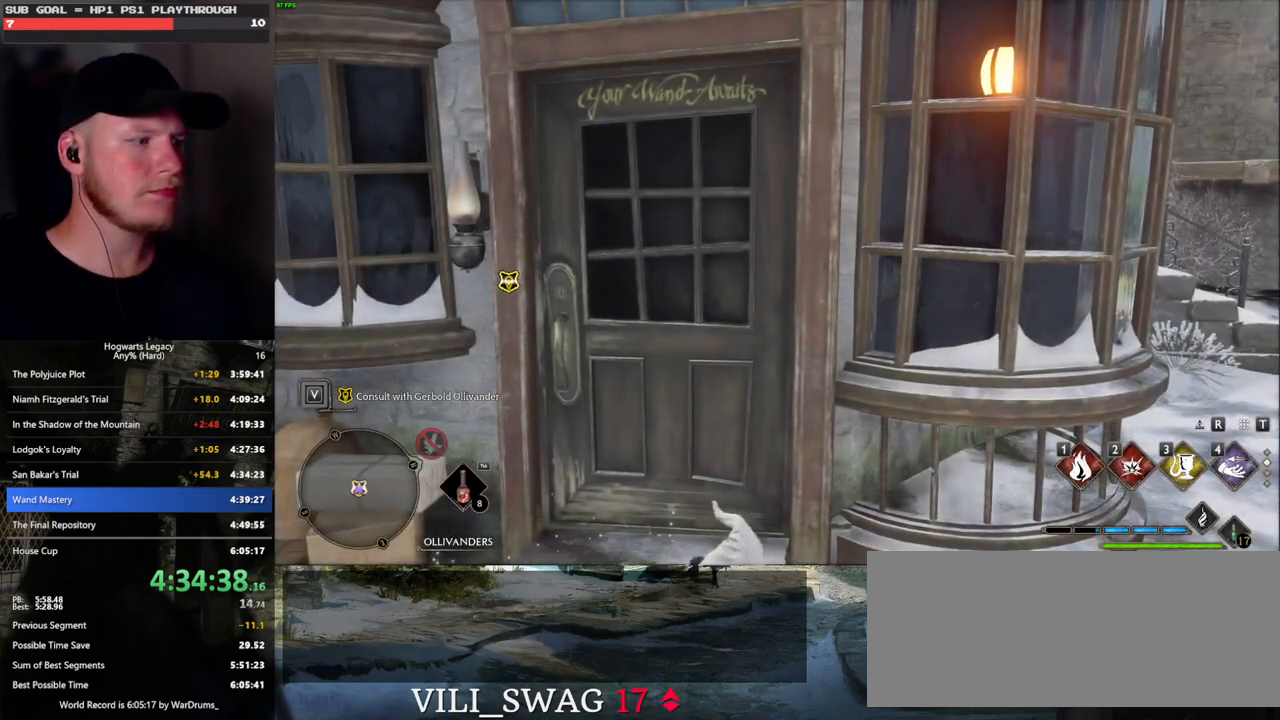
{"keys": [], "mouse": [], "events": []}
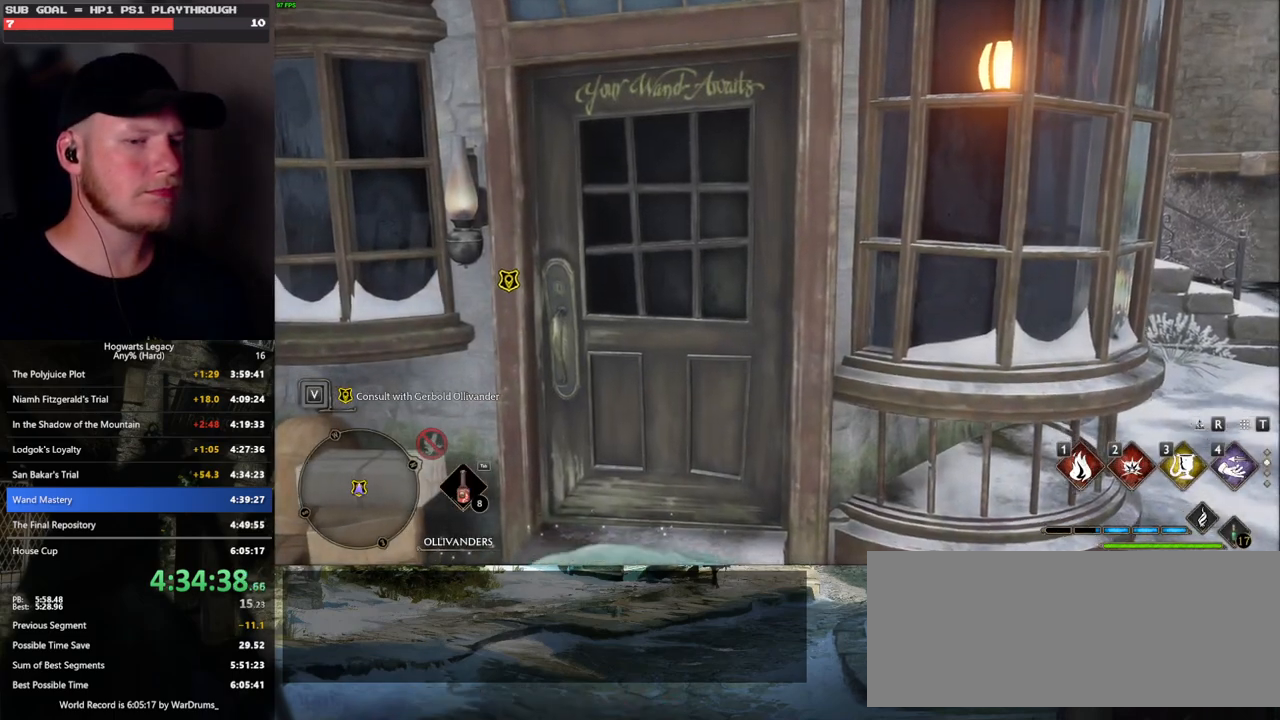
{"keys": [], "mouse": [], "events": []}
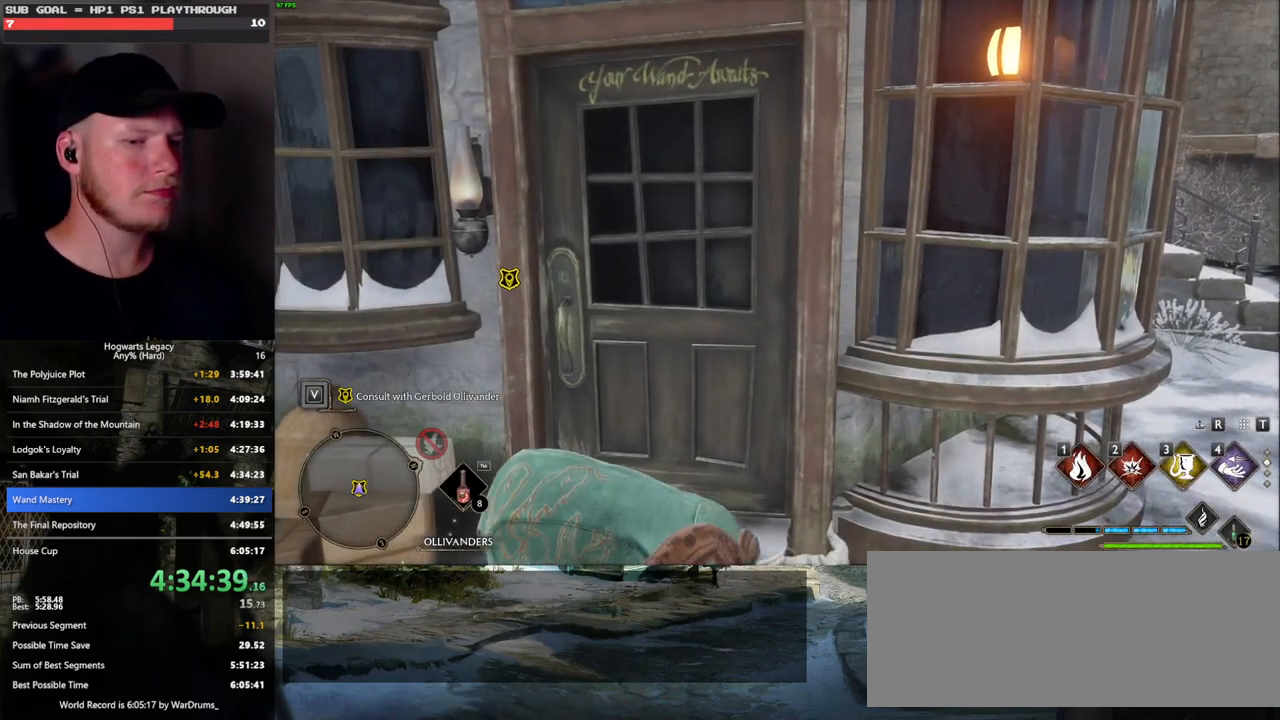
{"keys": ["f"], "mouse": [], "events": [[133, "f", "down"], [217, "f", "up"], [317, "f", "down"], [367, "f", "up"], [467, "f", "down"]]}
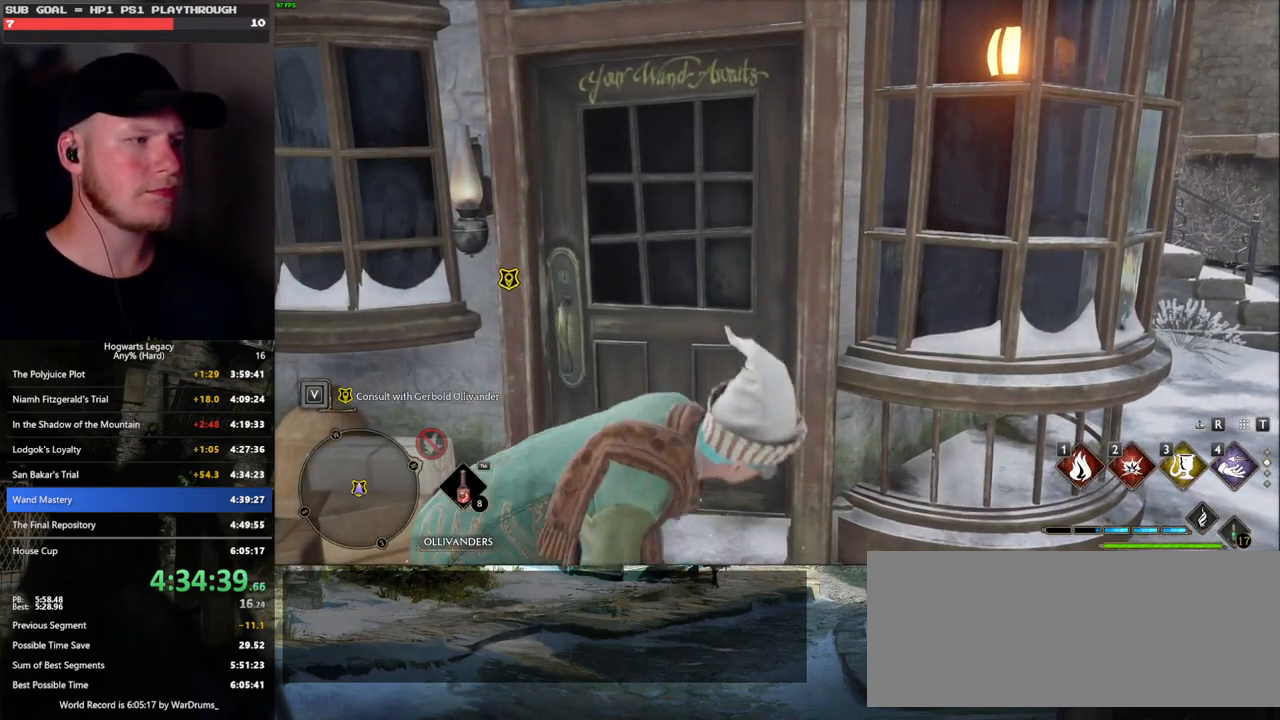
{"keys": [], "mouse": [], "events": [[50, "f", "up"], [133, "f", "down"], [183, "f", "up"], [283, "f", "down"], [333, "f", "up"], [417, "f", "down"], [483, "f", "up"]]}
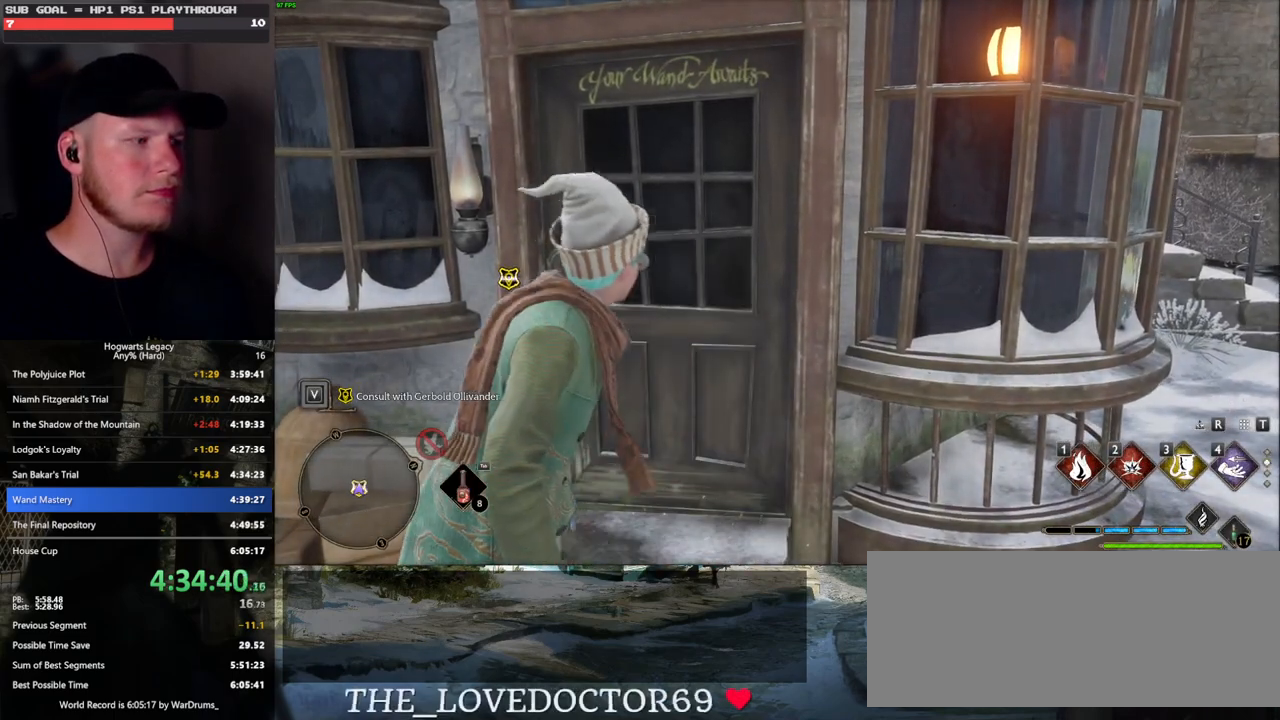
{"keys": ["f"], "mouse": [], "events": [[67, "f", "down"], [117, "f", "up"], [217, "f", "down"], [267, "f", "up"], [367, "f", "down"], [417, "f", "up"], [500, "f", "down"]]}
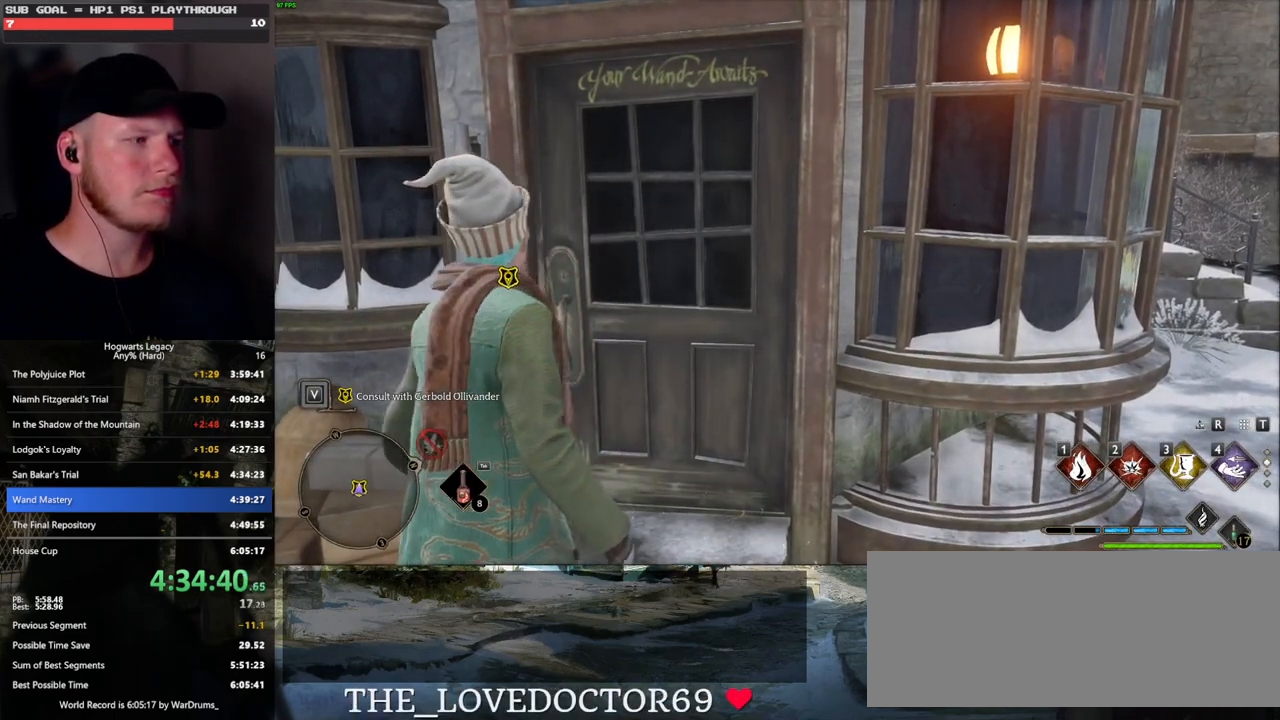
{"keys": [], "mouse": [], "events": [[50, "f", "up"], [150, "f", "down"], [200, "f", "up"], [300, "f", "down"], [350, "f", "up"], [433, "f", "down"], [500, "f", "up"]]}
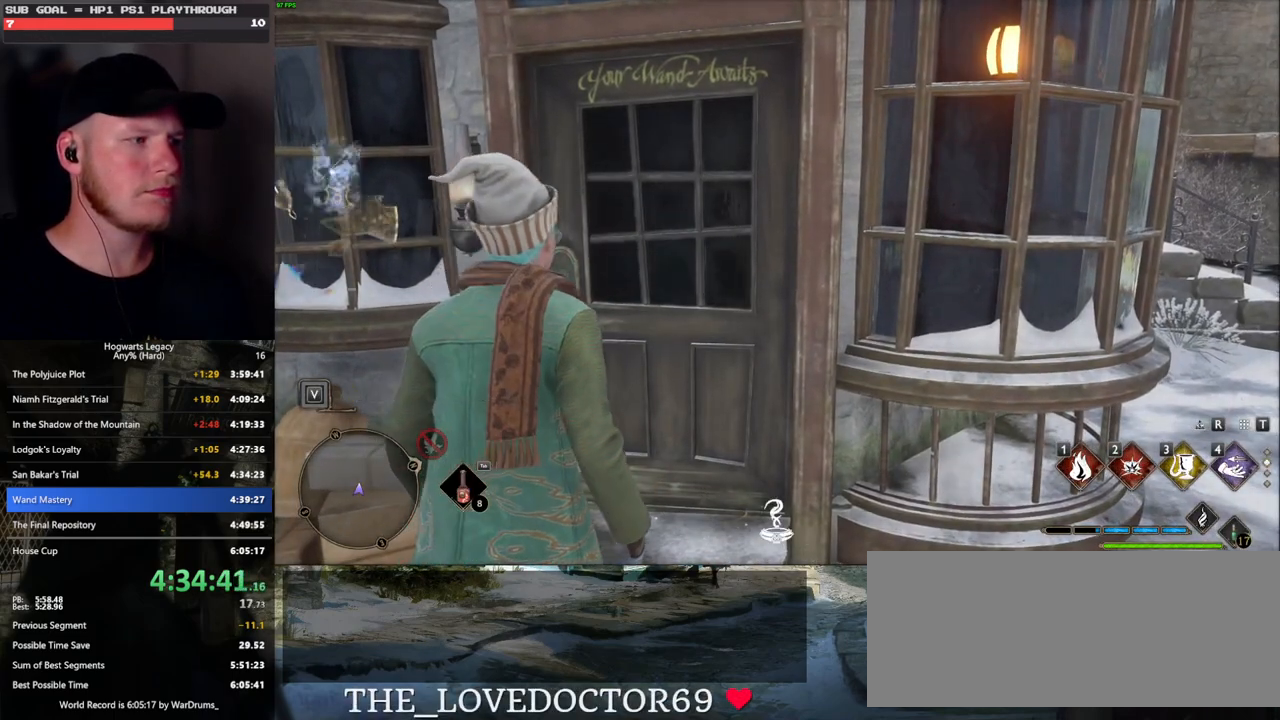
{"keys": ["w"], "mouse": [], "events": [[67, "w", "down"], [133, "space", "down"], [283, "space", "up"], [300, "shift_l", "down"], [450, "shift_l", "up"]]}
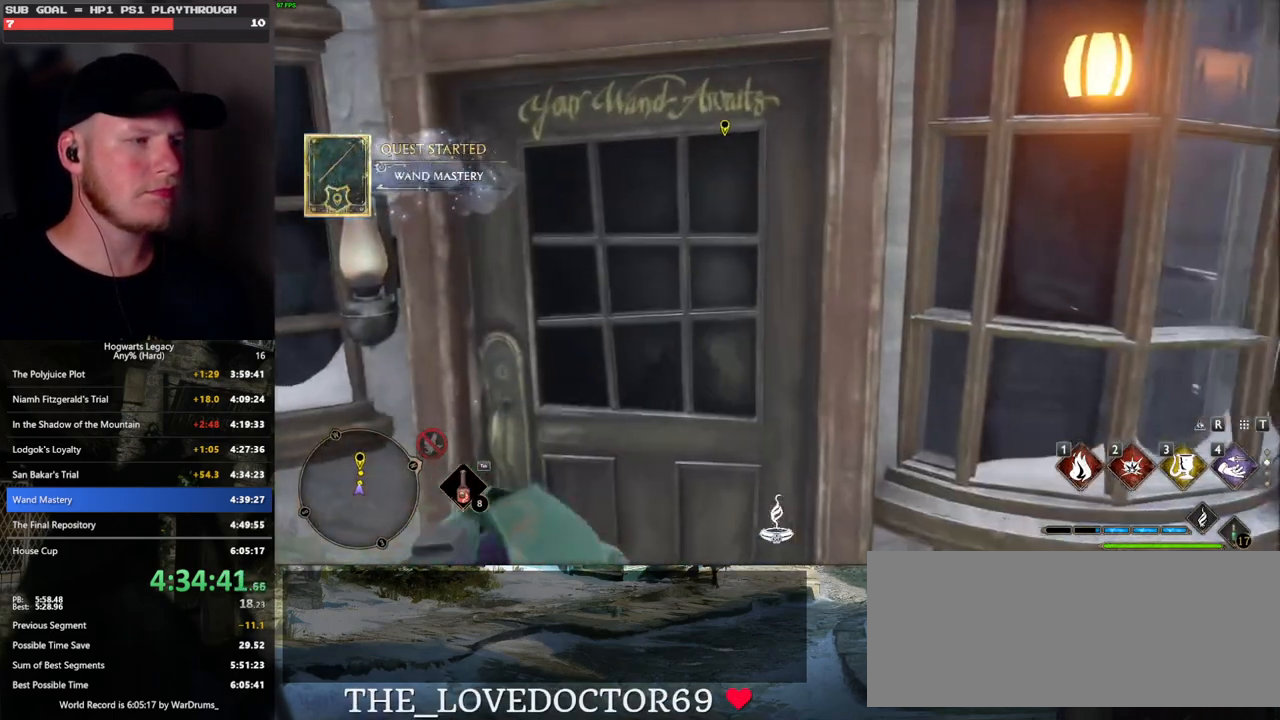
{"keys": ["w"], "mouse": [], "events": []}
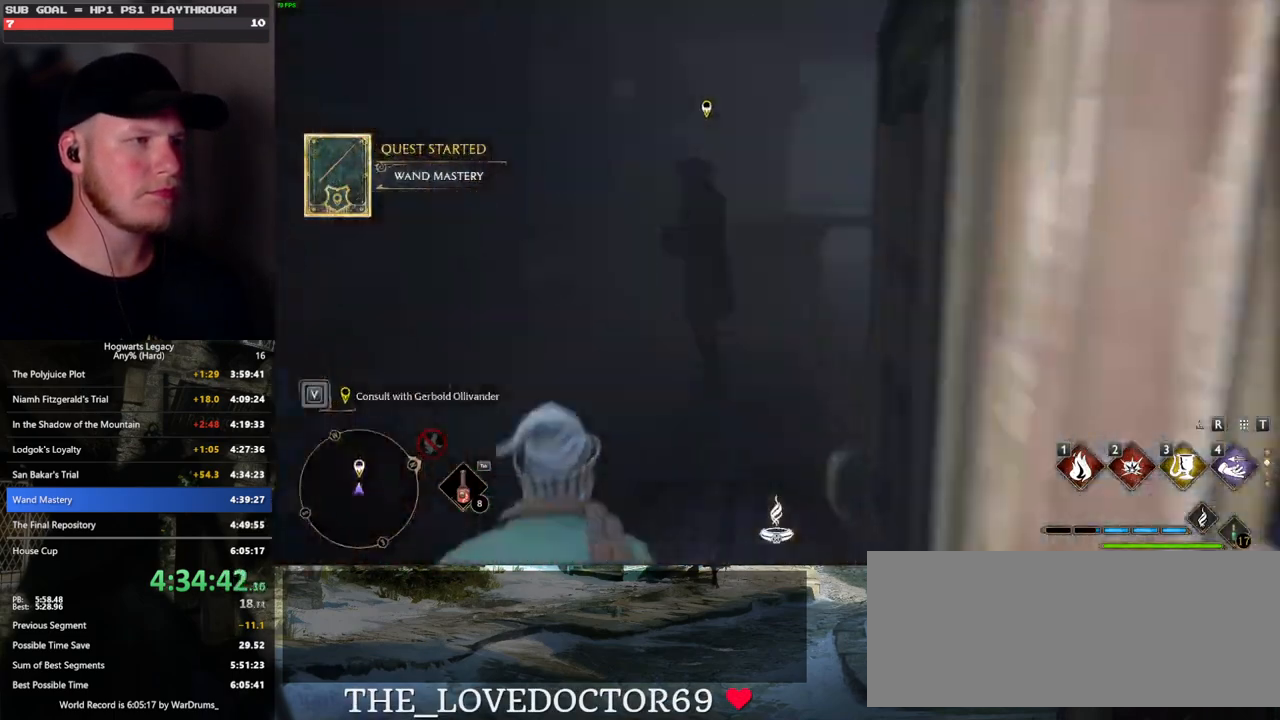
{"keys": ["f", "w"], "mouse": [], "events": [[250, "f", "down"], [333, "f", "up"], [417, "f", "down"]]}